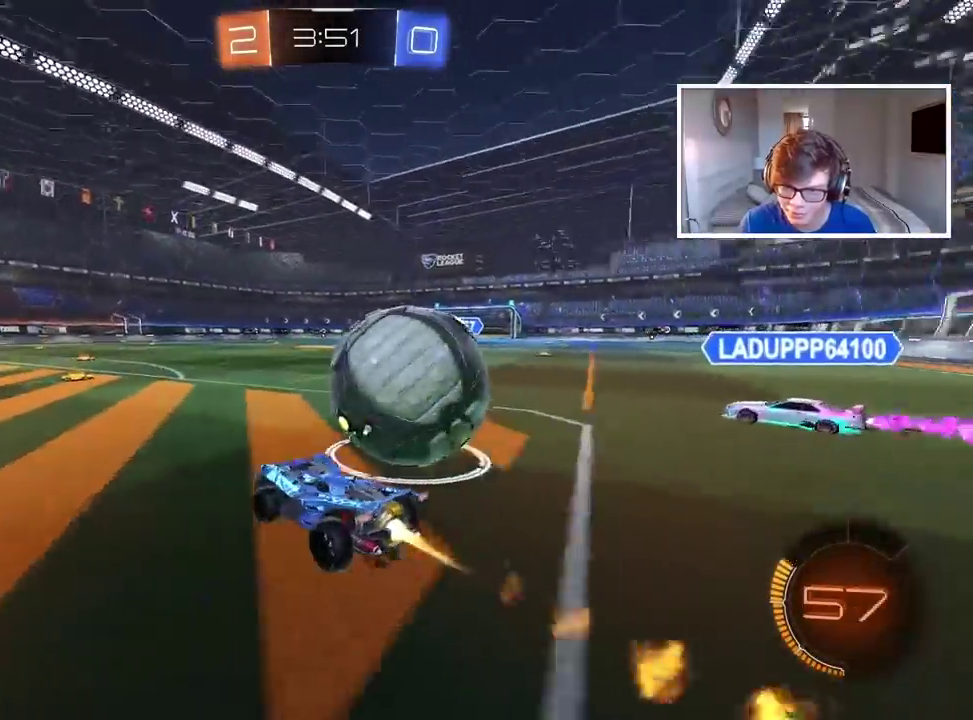
Gameplay with a controller (PlayStation layout); each line is a JSON object with the inputs held at the frame after it. "events" lists button and stick changes between this image and that frame as [ms after this image, input, new state], when the widget could be followed in between.
{"buttons": ["CIRCLE", "R2"], "left_stick": "right", "right_stick": "center", "events": [[167, "TRIANGLE", "up"], [183, "CIRCLE", "up"], [383, "CIRCLE", "down"]]}
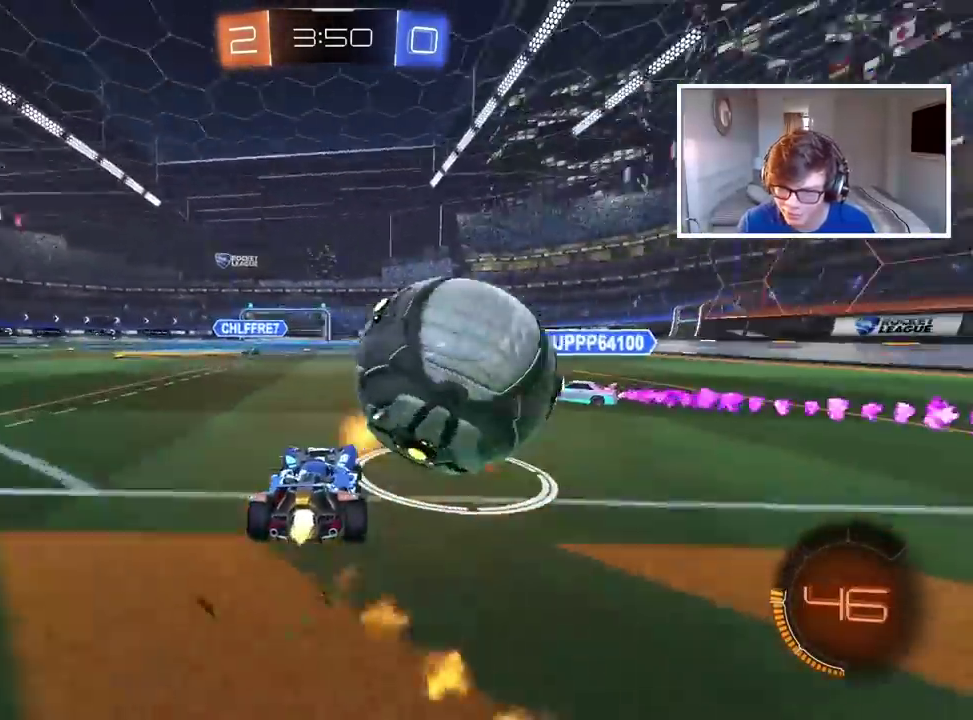
{"buttons": ["CIRCLE", "R2"], "left_stick": "center", "right_stick": "center", "events": [[33, "CIRCLE", "up"], [100, "left_stick", "center"], [167, "L2", "down"], [183, "left_stick", "left"], [200, "R2", "up"], [250, "R2", "down"], [267, "L2", "up"], [283, "left_stick", "down-left"], [350, "CIRCLE", "down"], [350, "left_stick", "left"], [450, "left_stick", "center"]]}
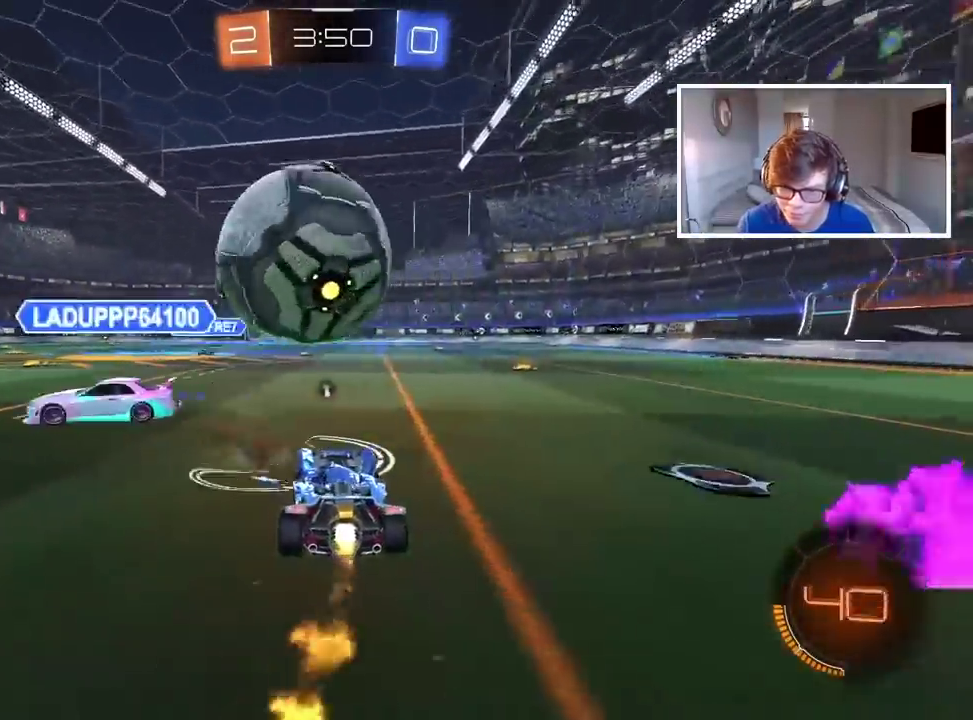
{"buttons": ["CIRCLE", "R2"], "left_stick": "center", "right_stick": "center", "events": [[133, "CIRCLE", "up"], [250, "CIRCLE", "down"]]}
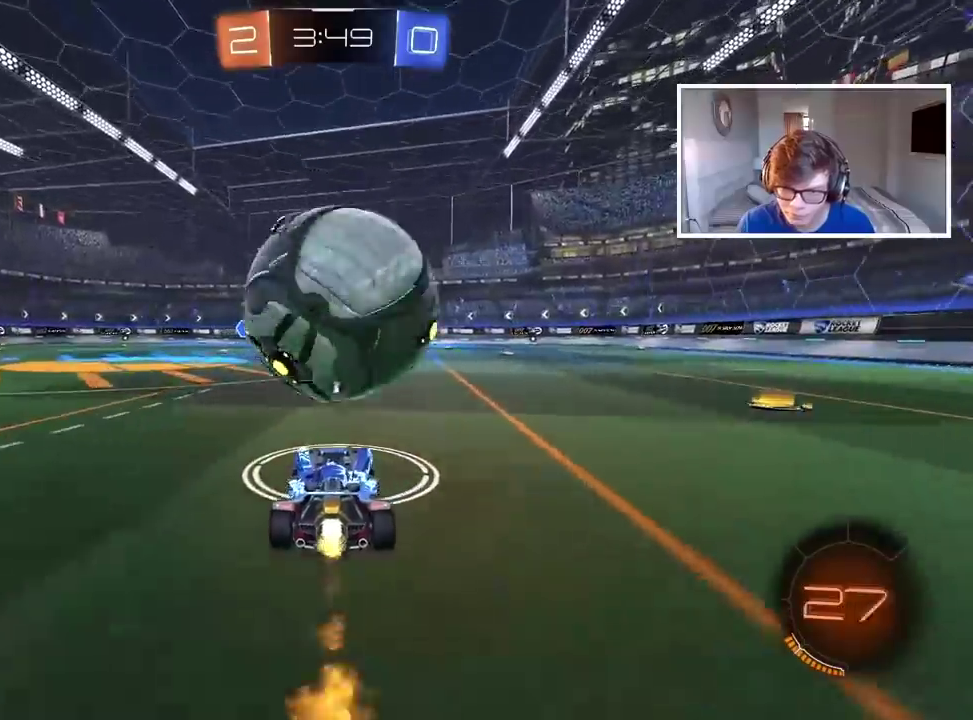
{"buttons": ["CROSS", "CIRCLE", "R2", "L3"], "left_stick": "up", "right_stick": "center", "events": [[50, "CIRCLE", "up"], [83, "CIRCLE", "down"], [217, "CROSS", "down"], [250, "left_stick", "up"], [300, "L3", "down"], [317, "CIRCLE", "up"], [400, "CIRCLE", "down"]]}
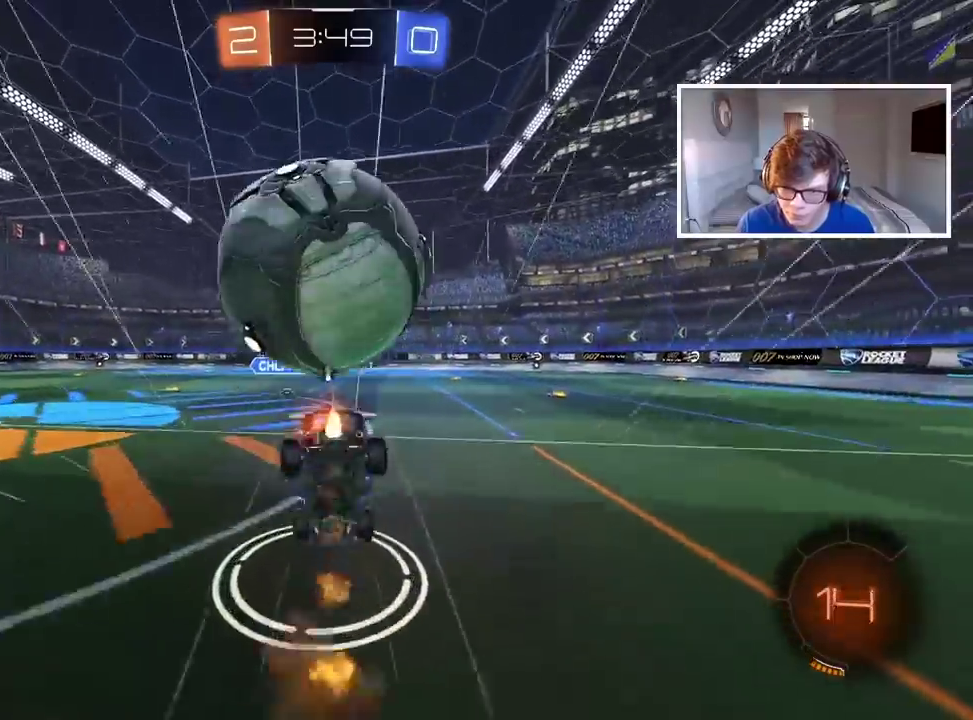
{"buttons": [], "left_stick": "center", "right_stick": "center", "events": [[33, "CIRCLE", "up"], [33, "CROSS", "up"], [50, "L3", "up"], [83, "R2", "up"], [117, "left_stick", "center"]]}
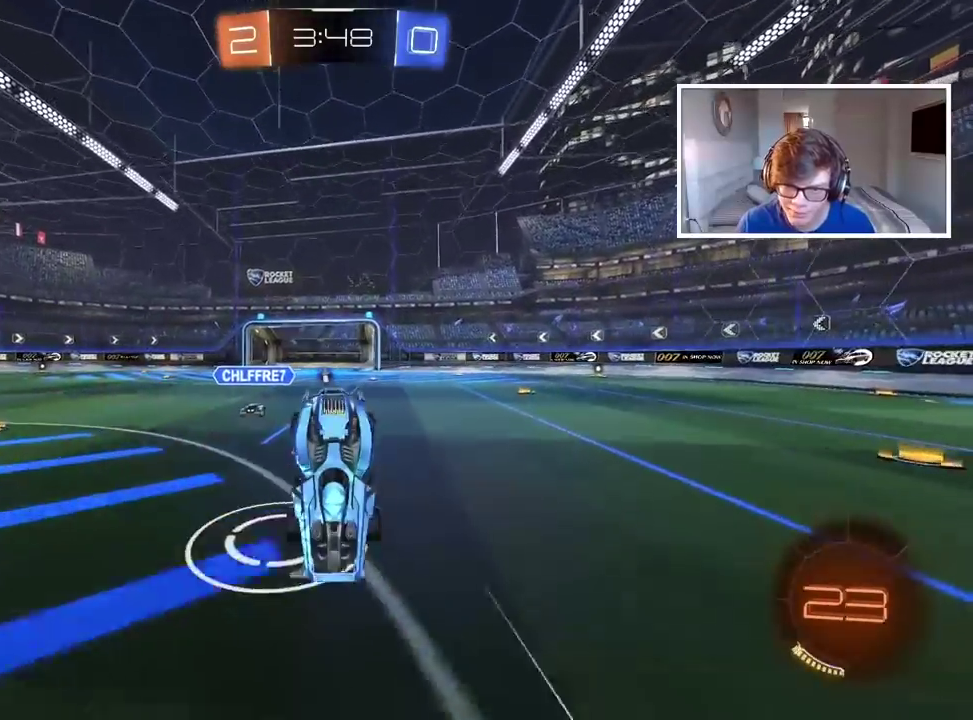
{"buttons": [], "left_stick": "right", "right_stick": "center", "events": [[183, "left_stick", "right"]]}
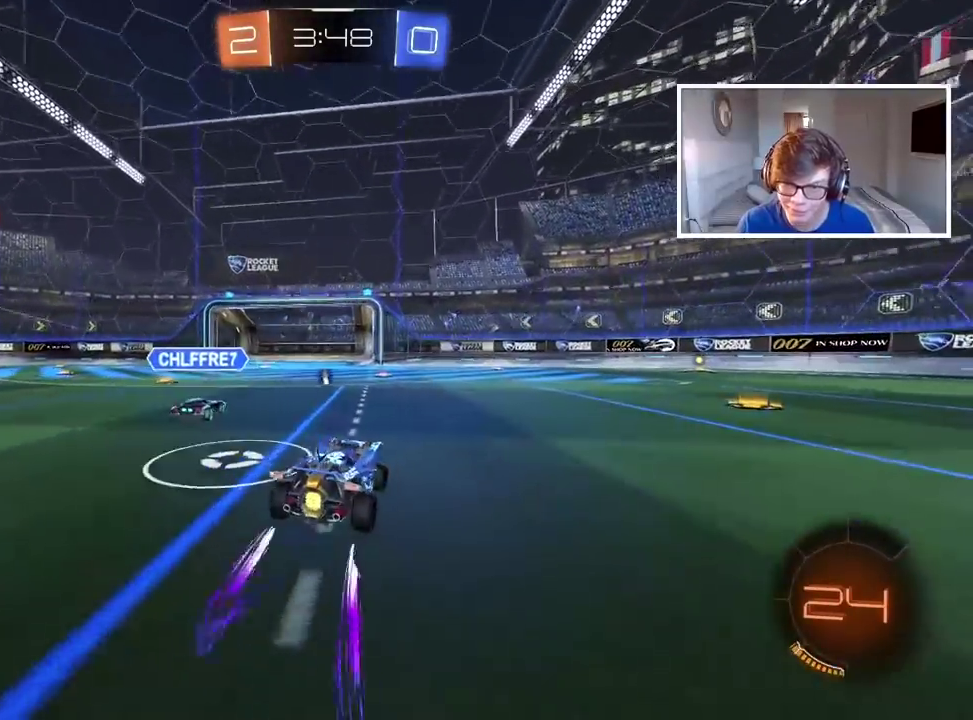
{"buttons": ["R2"], "left_stick": "right", "right_stick": "center", "events": [[17, "R2", "down"], [150, "TRIANGLE", "down"], [250, "TRIANGLE", "up"]]}
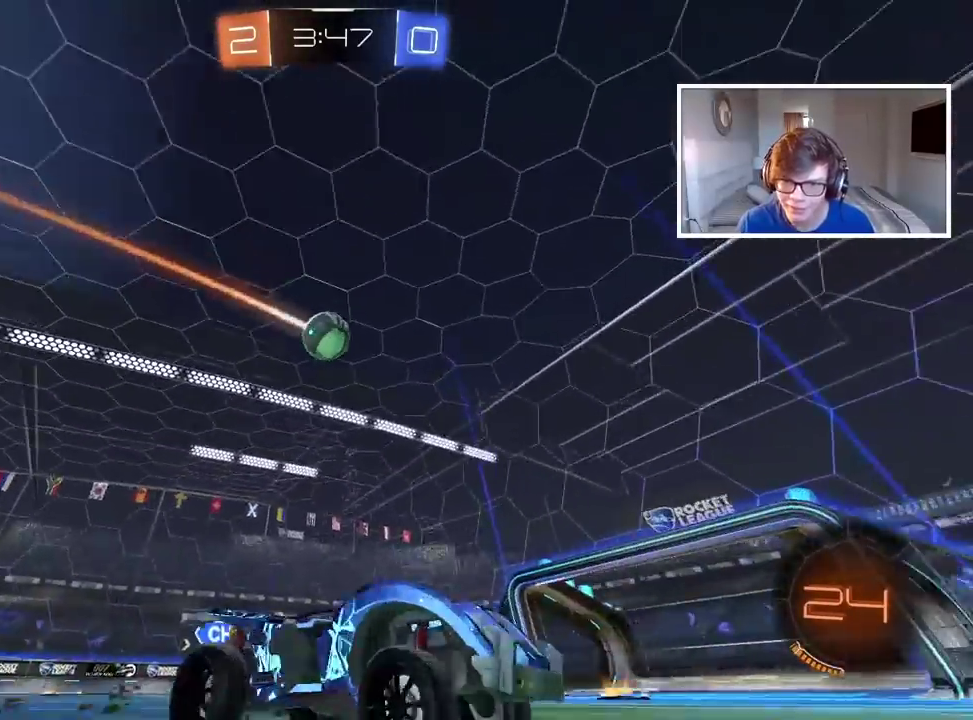
{"buttons": ["R2"], "left_stick": "right", "right_stick": "center", "events": []}
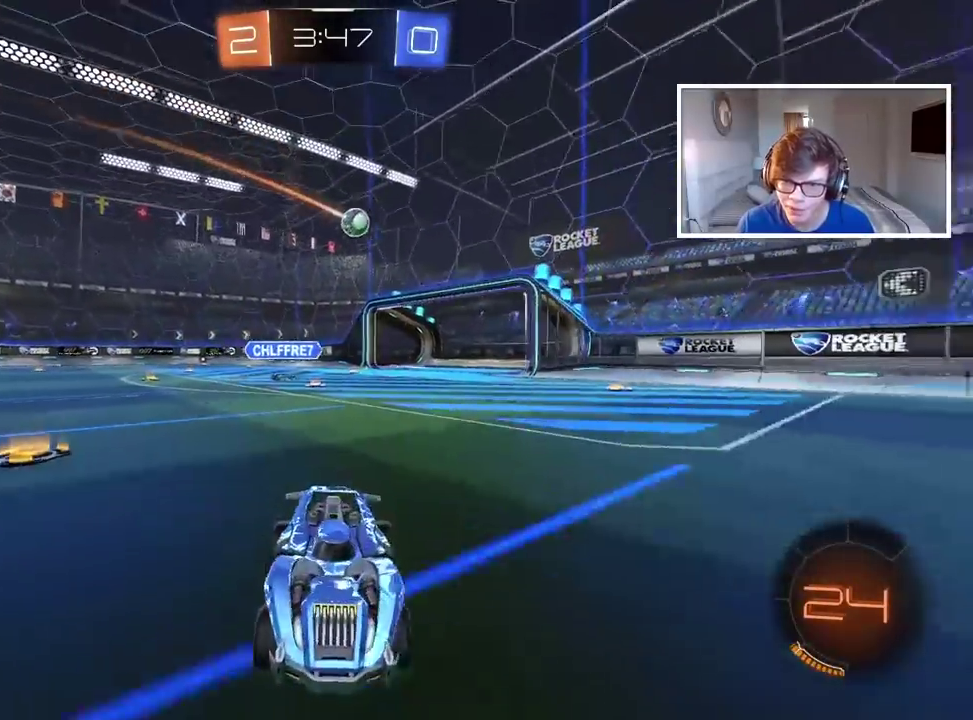
{"buttons": ["R2"], "left_stick": "center", "right_stick": "center", "events": [[317, "left_stick", "center"]]}
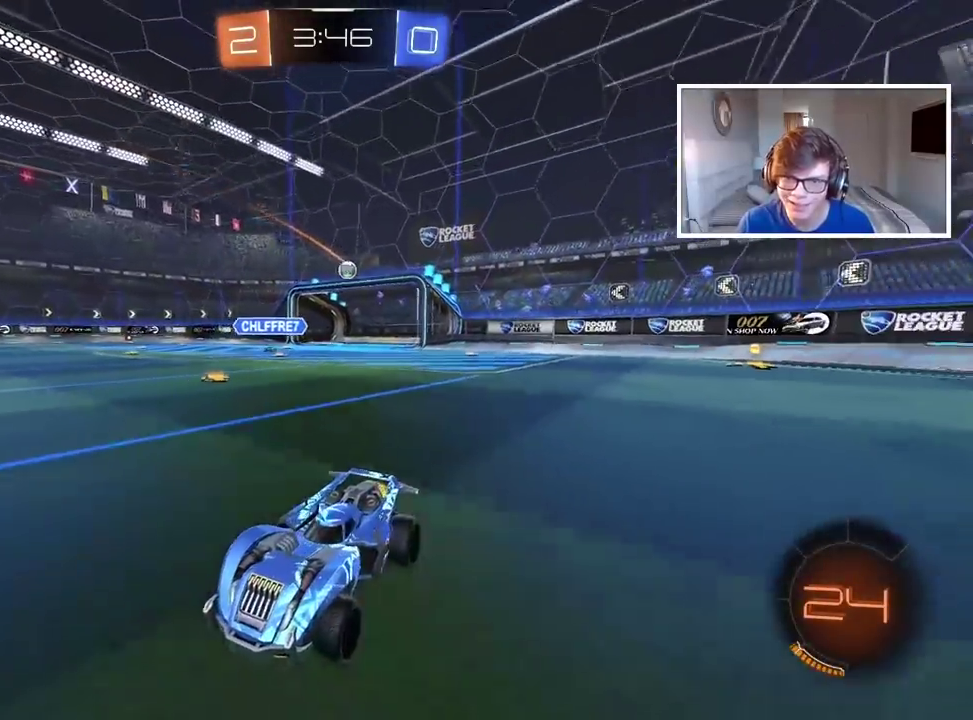
{"buttons": ["CIRCLE", "R2"], "left_stick": "center", "right_stick": "center", "events": [[233, "CIRCLE", "down"]]}
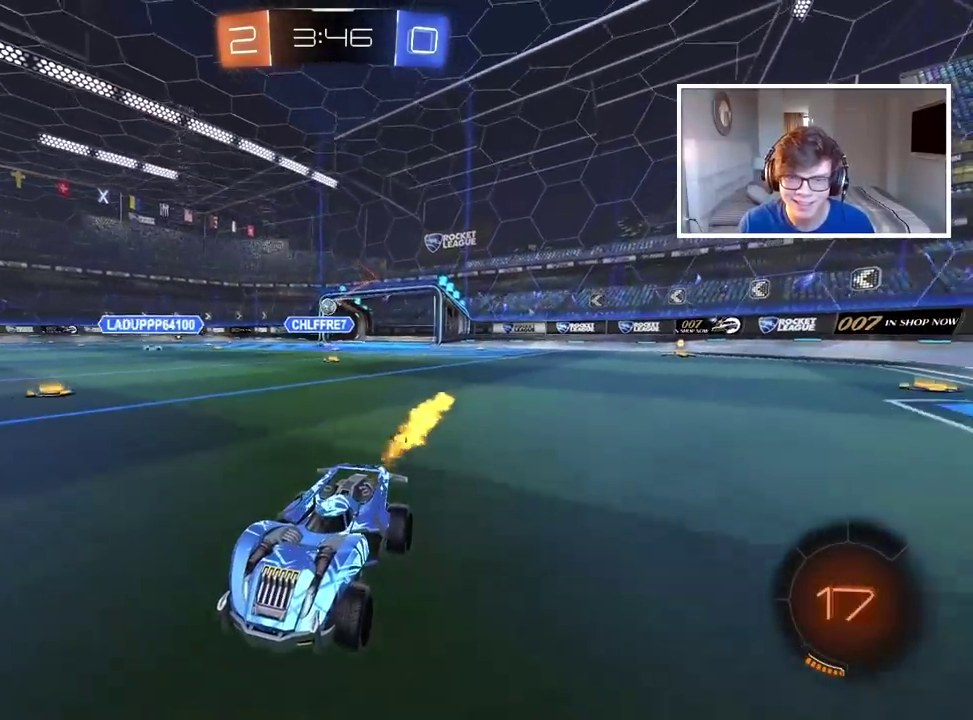
{"buttons": ["R2"], "left_stick": "center", "right_stick": "center", "events": [[183, "CIRCLE", "up"]]}
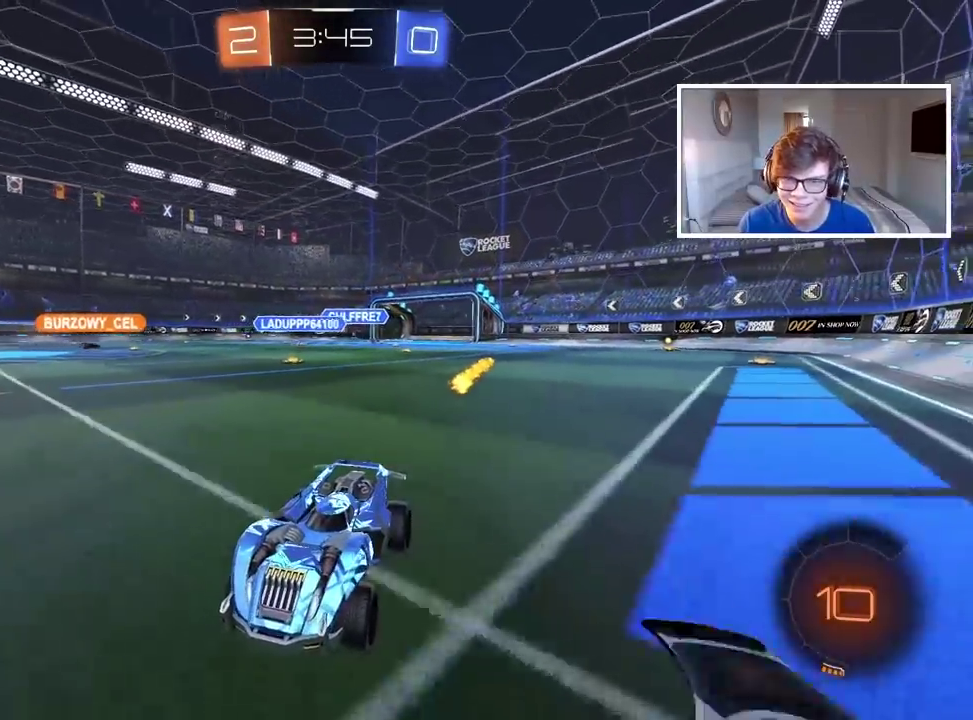
{"buttons": ["R2"], "left_stick": "right", "right_stick": "center", "events": [[117, "left_stick", "right"], [333, "left_stick", "center"], [467, "left_stick", "right"]]}
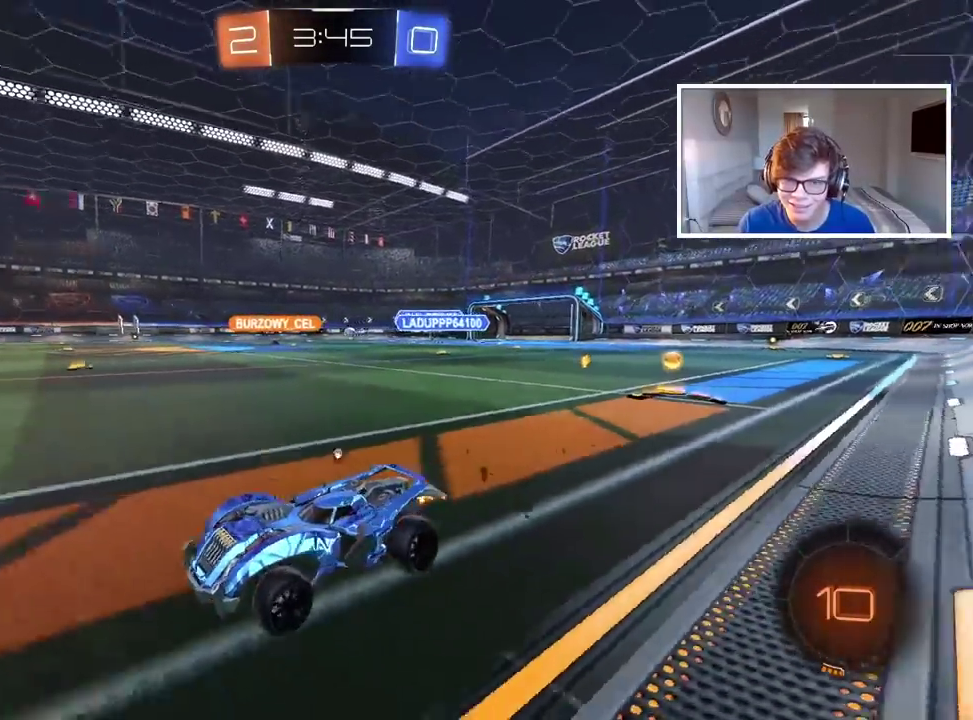
{"buttons": ["CIRCLE", "R2"], "left_stick": "center", "right_stick": "center", "events": [[17, "TRIANGLE", "down"], [117, "TRIANGLE", "up"], [117, "left_stick", "center"], [283, "CIRCLE", "down"]]}
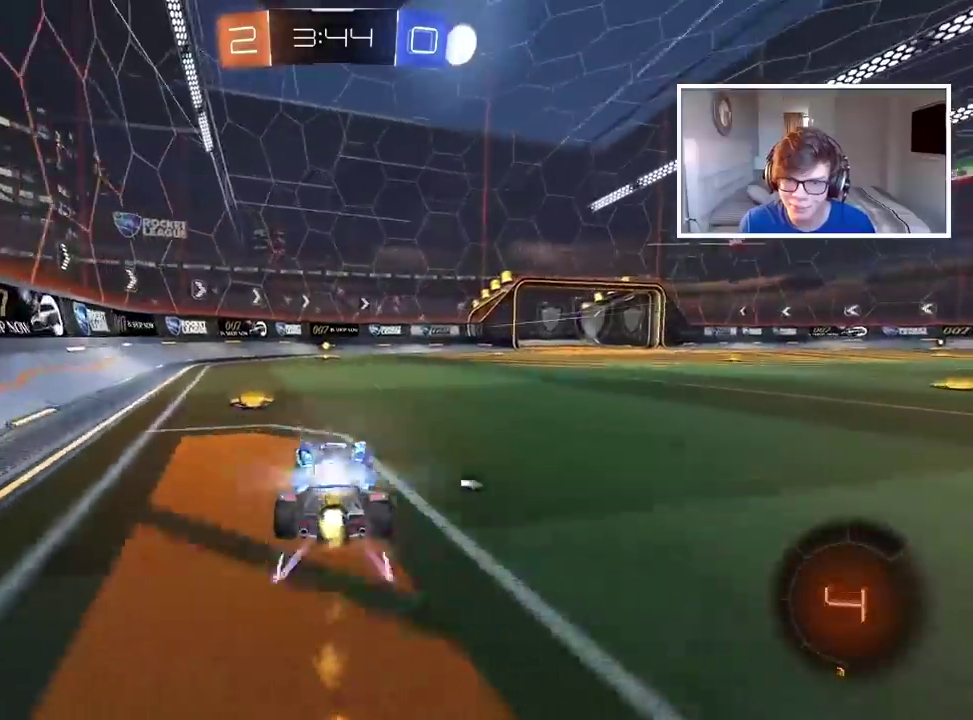
{"buttons": ["R2"], "left_stick": "center", "right_stick": "center", "events": [[50, "CIRCLE", "up"], [200, "TRIANGLE", "down"], [283, "TRIANGLE", "up"]]}
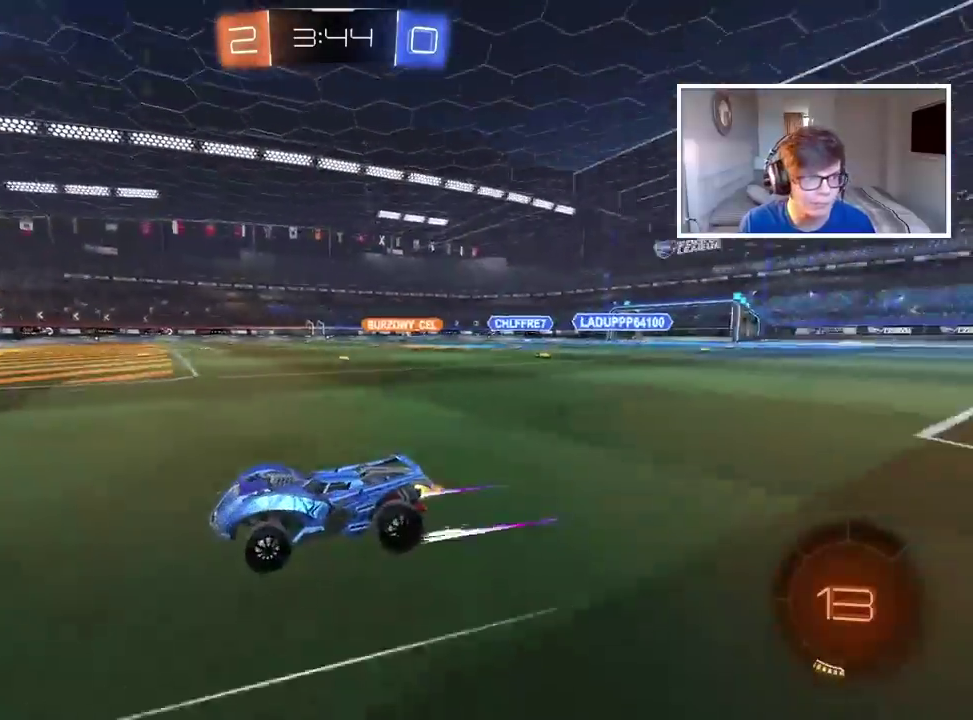
{"buttons": ["R2"], "left_stick": "right", "right_stick": "center", "events": [[117, "left_stick", "right"]]}
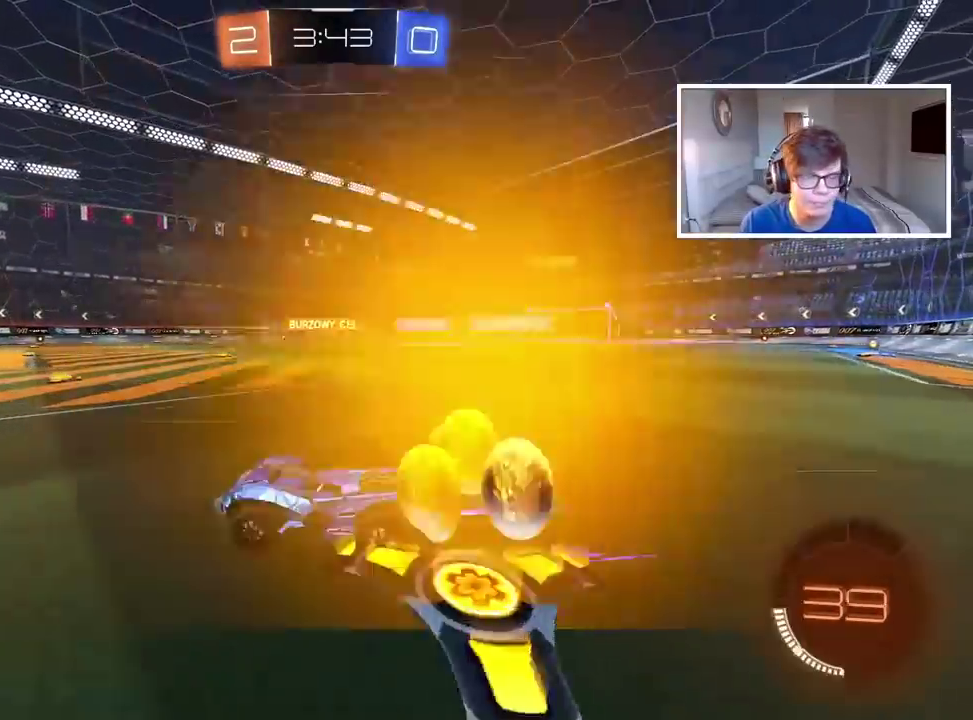
{"buttons": ["CIRCLE", "R2"], "left_stick": "right", "right_stick": "center", "events": [[333, "CIRCLE", "down"]]}
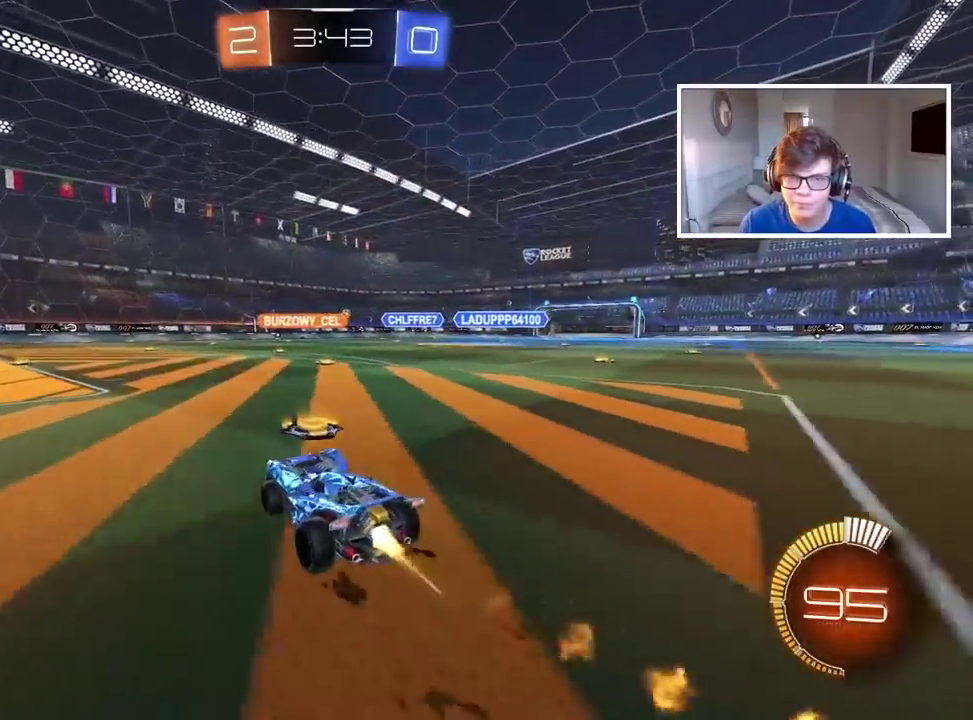
{"buttons": ["R2"], "left_stick": "left", "right_stick": "center", "events": [[167, "CIRCLE", "up"], [167, "left_stick", "left"]]}
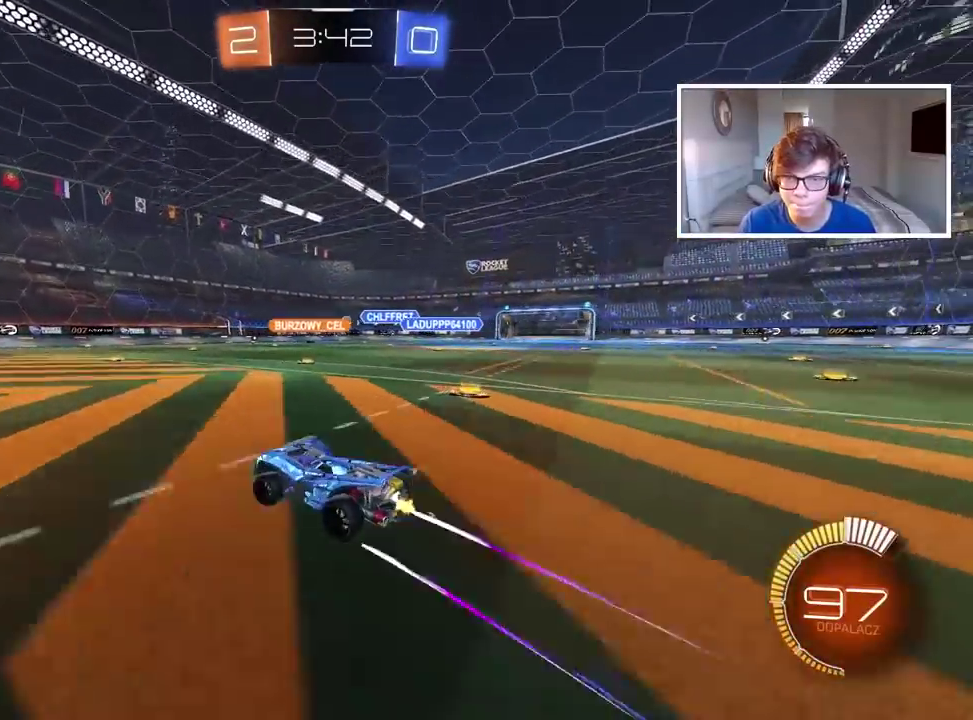
{"buttons": ["R2"], "left_stick": "right", "right_stick": "center", "events": [[33, "left_stick", "center"], [100, "left_stick", "right"]]}
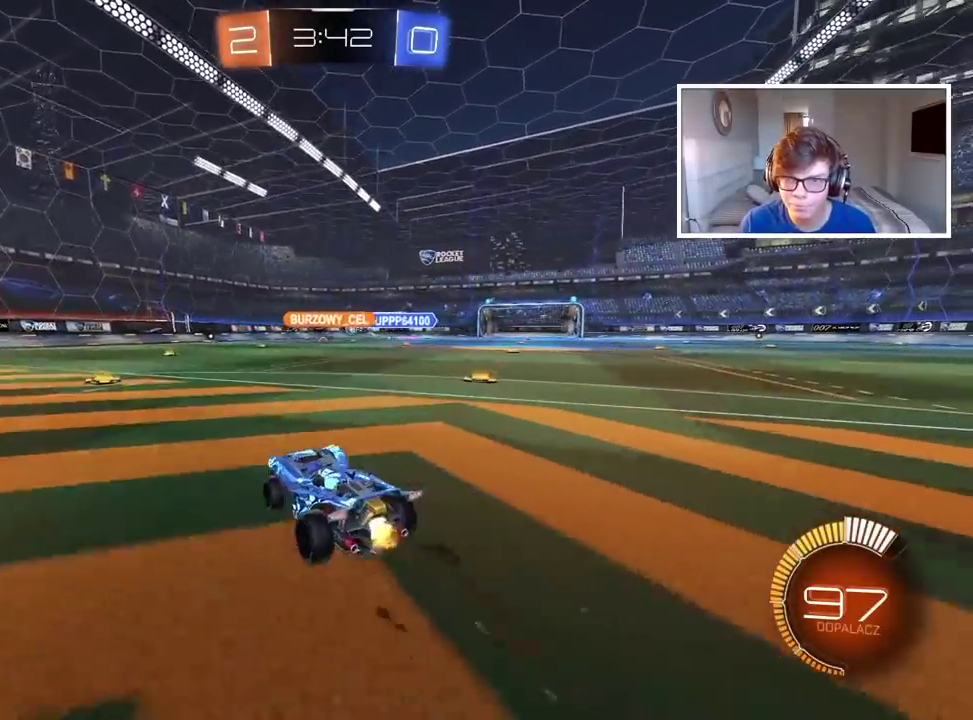
{"buttons": ["R2"], "left_stick": "right", "right_stick": "center", "events": [[67, "left_stick", "center"], [267, "left_stick", "right"]]}
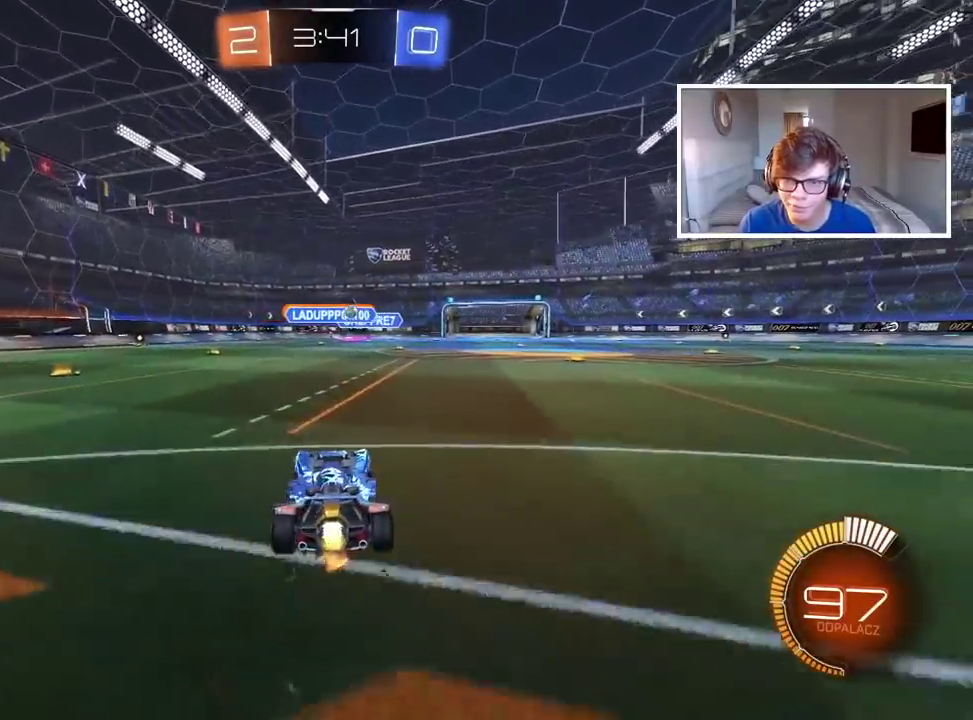
{"buttons": ["CIRCLE", "R2"], "left_stick": "right", "right_stick": "center", "events": [[33, "left_stick", "center"], [150, "R2", "up"], [200, "left_stick", "right"], [400, "R2", "down"], [417, "CIRCLE", "down"]]}
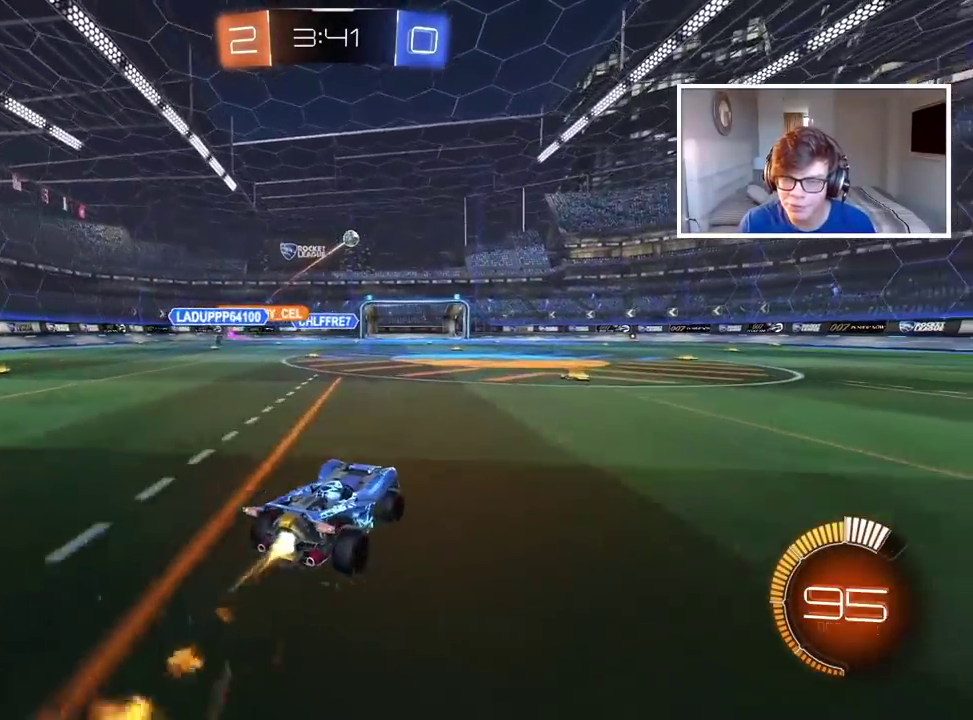
{"buttons": ["CIRCLE", "R2"], "left_stick": "center", "right_stick": "center", "events": [[433, "left_stick", "center"]]}
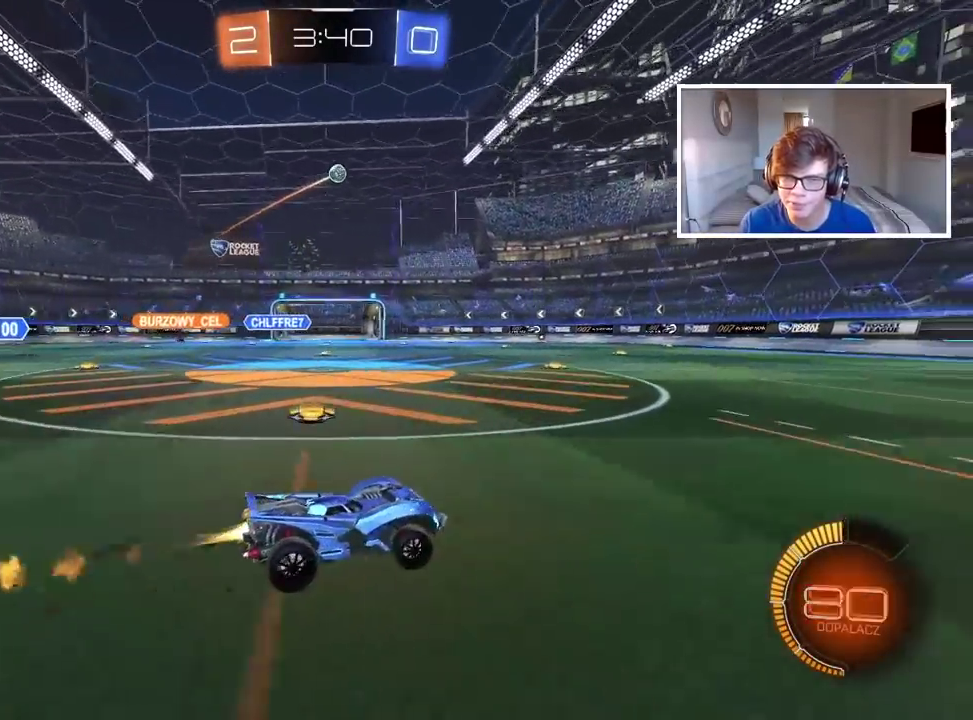
{"buttons": ["R2"], "left_stick": "center", "right_stick": "center", "events": [[250, "CIRCLE", "up"]]}
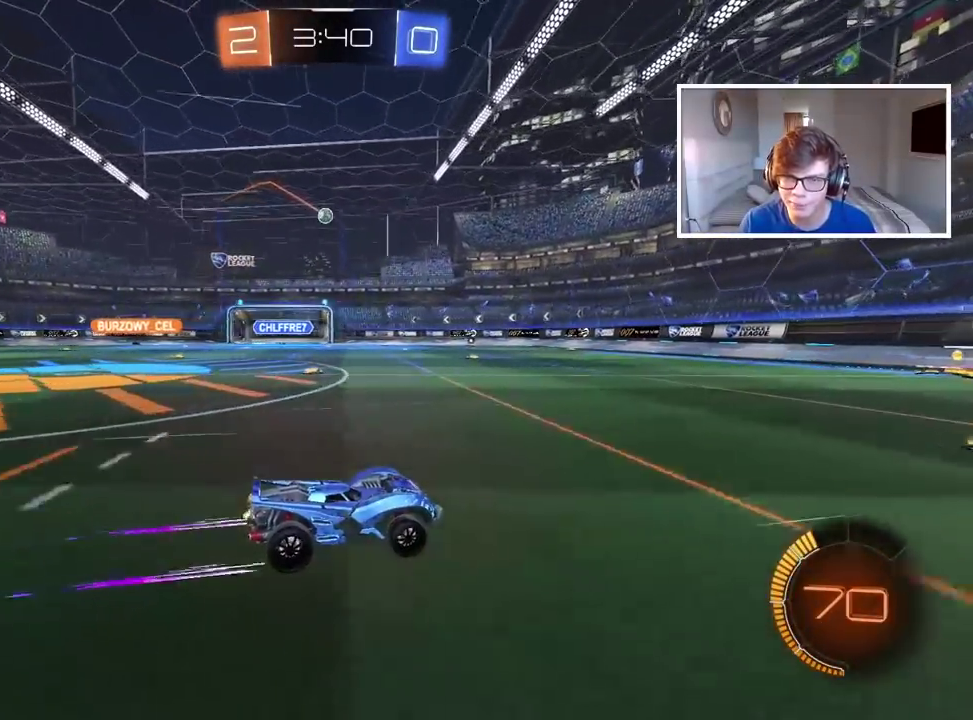
{"buttons": ["R2"], "left_stick": "left", "right_stick": "center", "events": [[317, "left_stick", "left"]]}
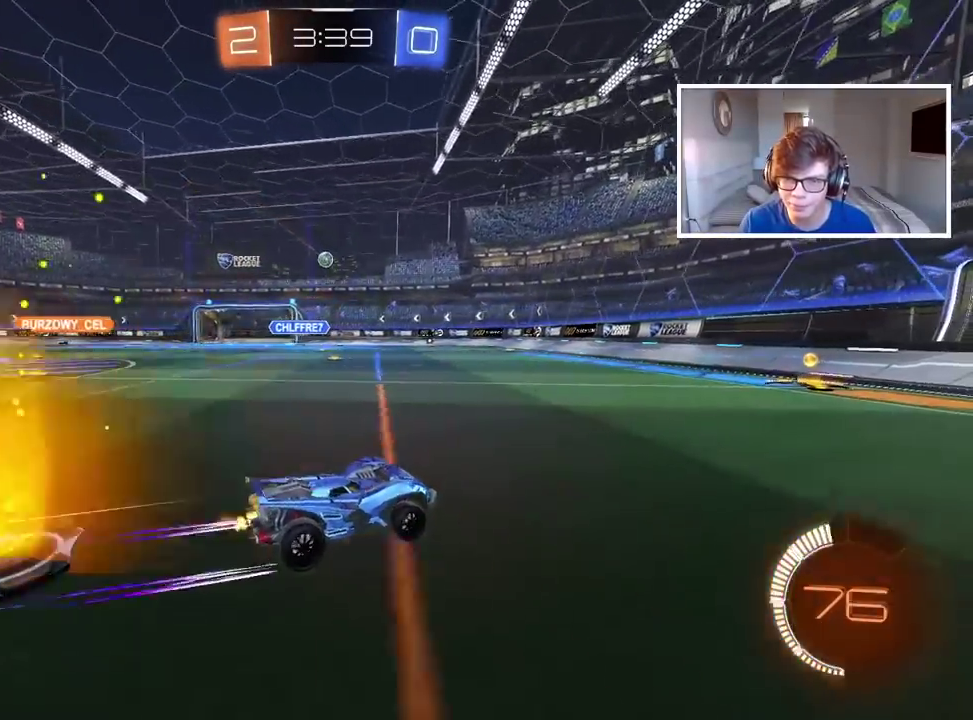
{"buttons": [], "left_stick": "center", "right_stick": "center", "events": [[17, "left_stick", "center"], [117, "CIRCLE", "down"], [333, "CIRCLE", "up"], [450, "R2", "up"]]}
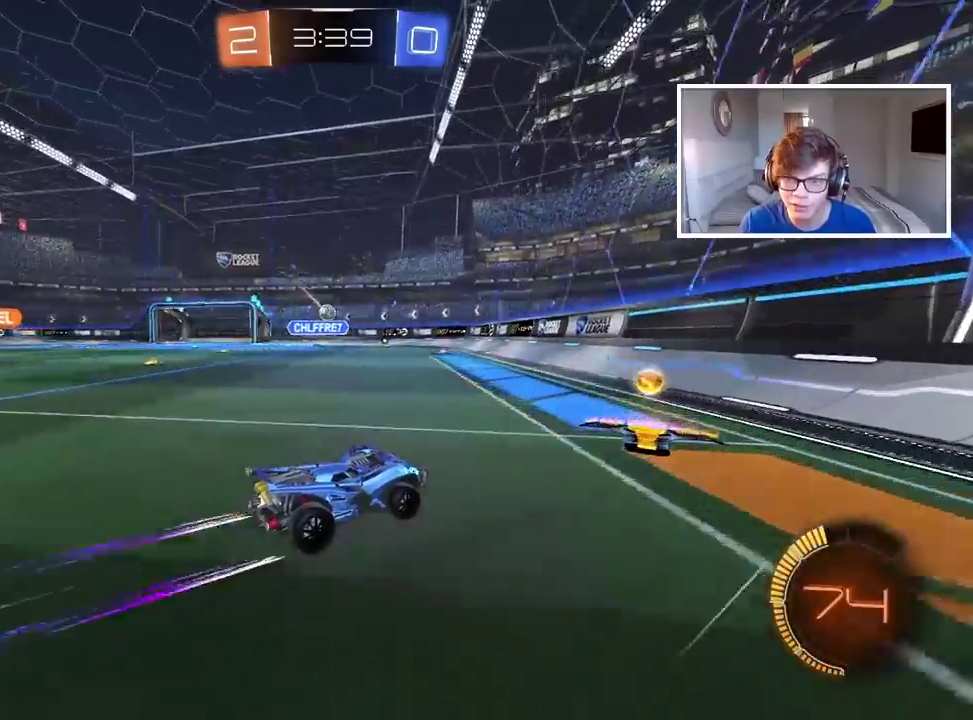
{"buttons": ["L2"], "left_stick": "up-left", "right_stick": "center", "events": [[17, "L2", "down"], [150, "L2", "up"], [367, "left_stick", "left"], [450, "left_stick", "center"], [467, "L2", "down"], [500, "left_stick", "up-left"]]}
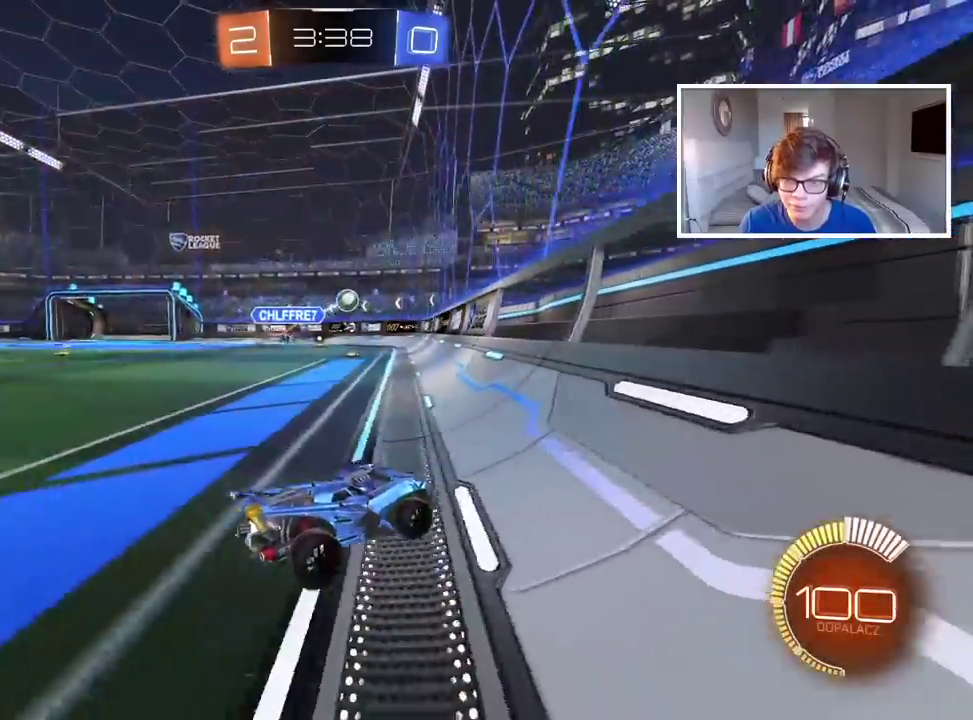
{"buttons": ["R2"], "left_stick": "left", "right_stick": "center", "events": [[67, "left_stick", "left"], [117, "L2", "up"], [433, "R2", "down"]]}
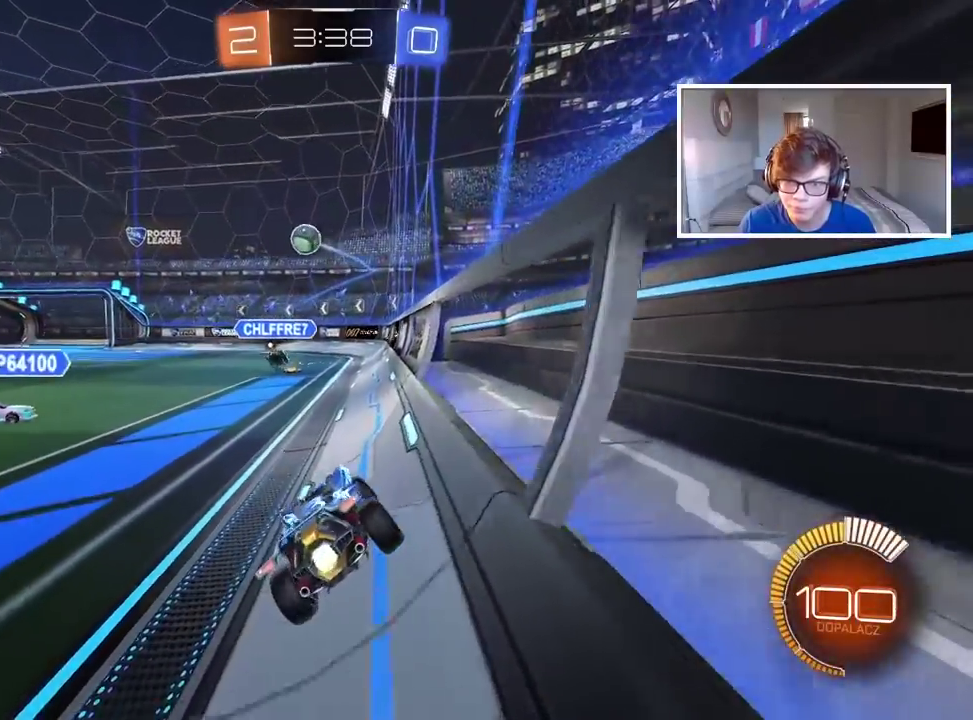
{"buttons": ["CIRCLE", "TRIANGLE", "R2"], "left_stick": "left", "right_stick": "center", "events": [[33, "CIRCLE", "down"], [350, "TRIANGLE", "down"]]}